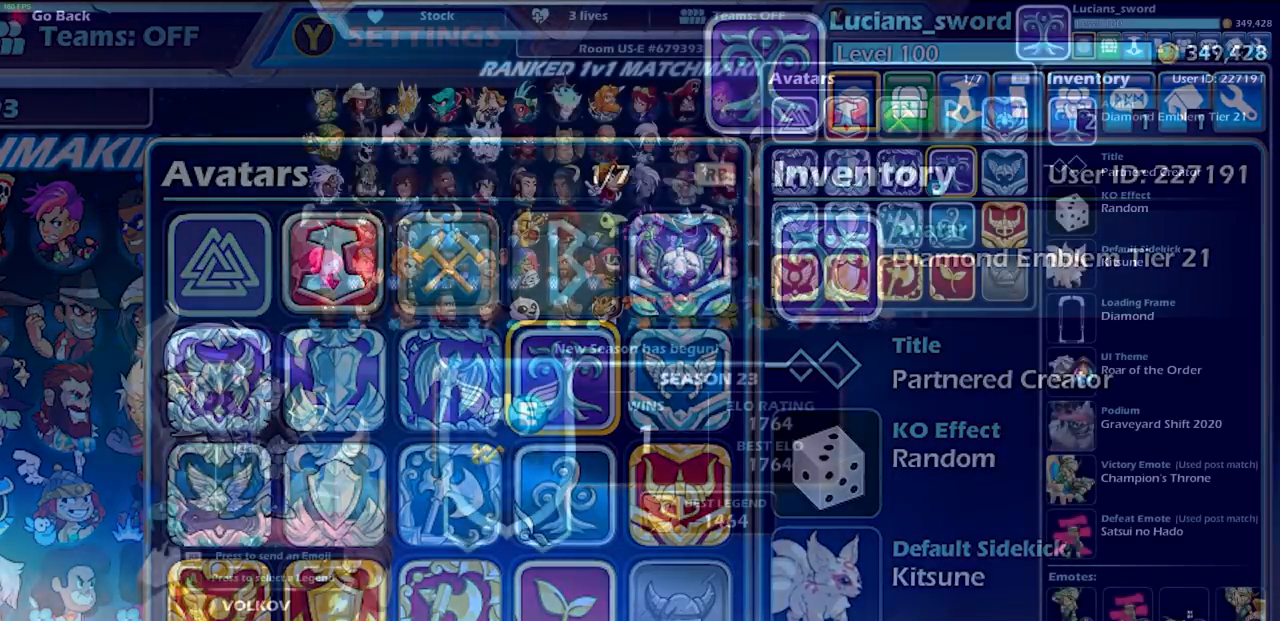
Gameplay with a controller (PlayStation layout); each line is a JSON object with the inputs held at the frame after it. "events" lists button and stick changes between this image and that frame as [ms after this image, input, new state], when the widget could be followed in between.
{"buttons": [], "left_stick": "center", "right_stick": "center", "events": []}
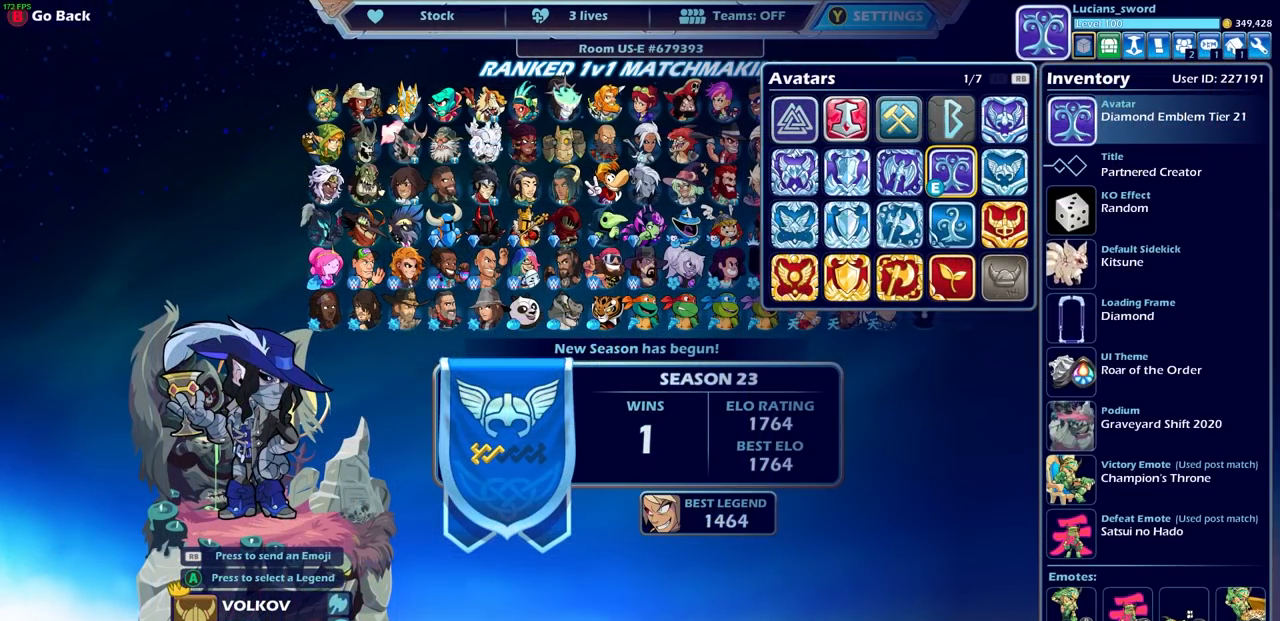
{"buttons": ["SELECT"], "left_stick": "center", "right_stick": "center", "events": [[400, "SELECT", "down"]]}
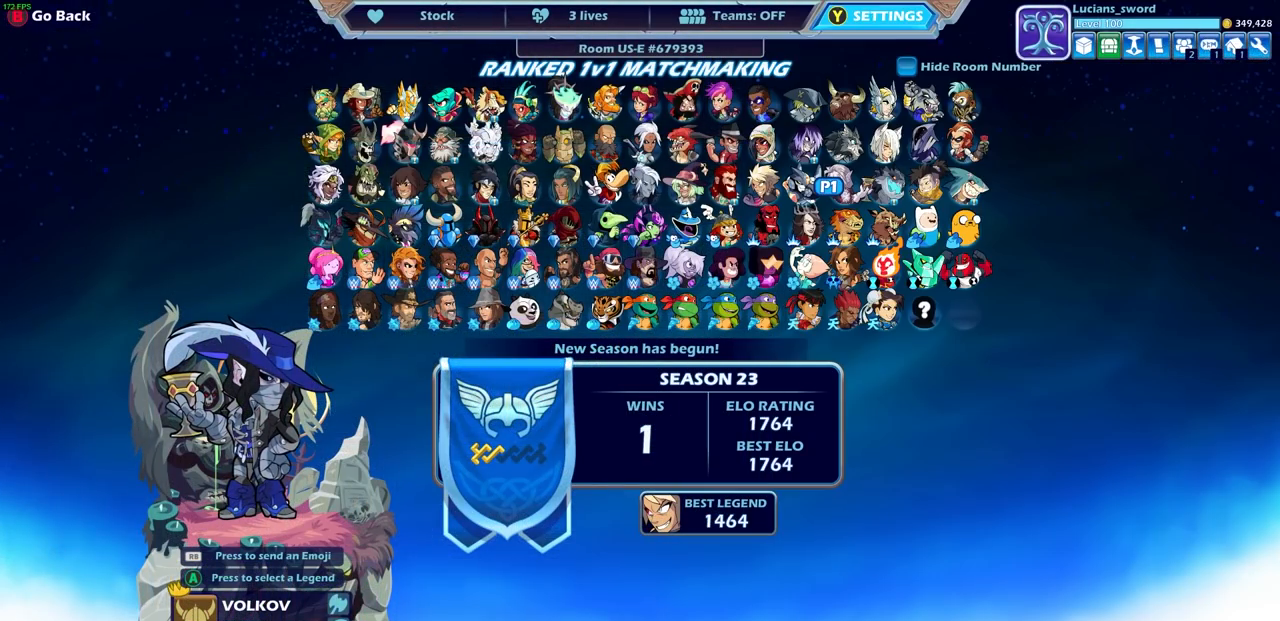
{"buttons": [], "left_stick": "center", "right_stick": "center", "events": [[50, "SELECT", "up"]]}
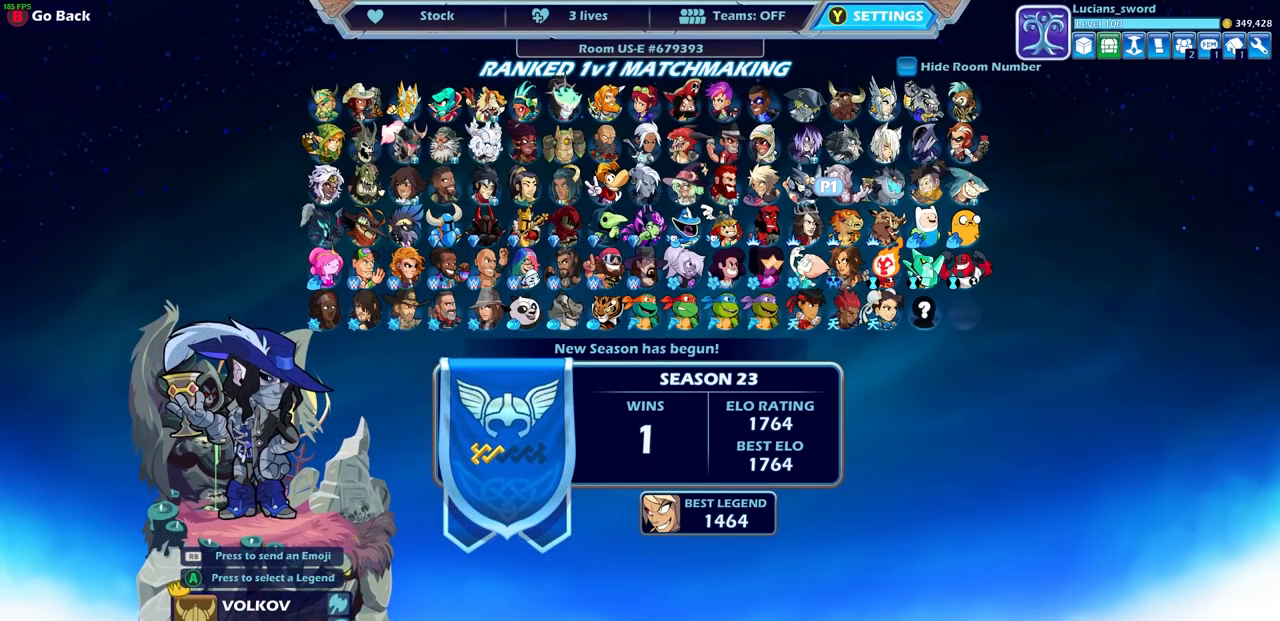
{"buttons": [], "left_stick": "center", "right_stick": "center", "events": []}
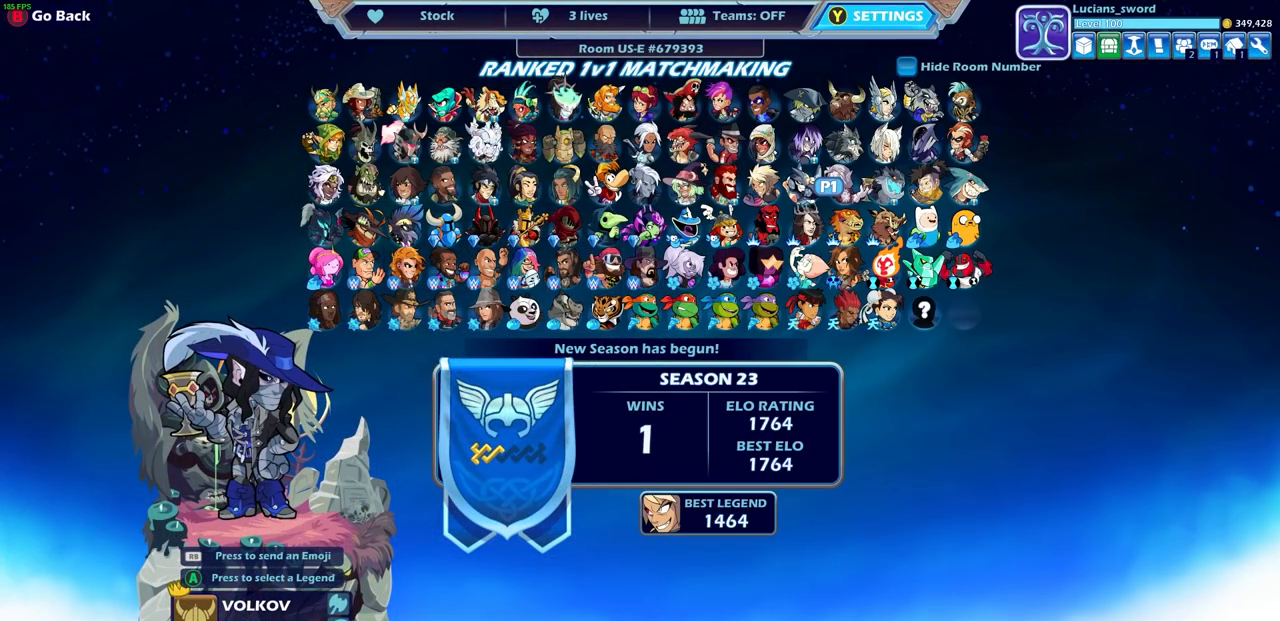
{"buttons": [], "left_stick": "center", "right_stick": "center", "events": [[350, "CROSS", "down"], [467, "CROSS", "up"]]}
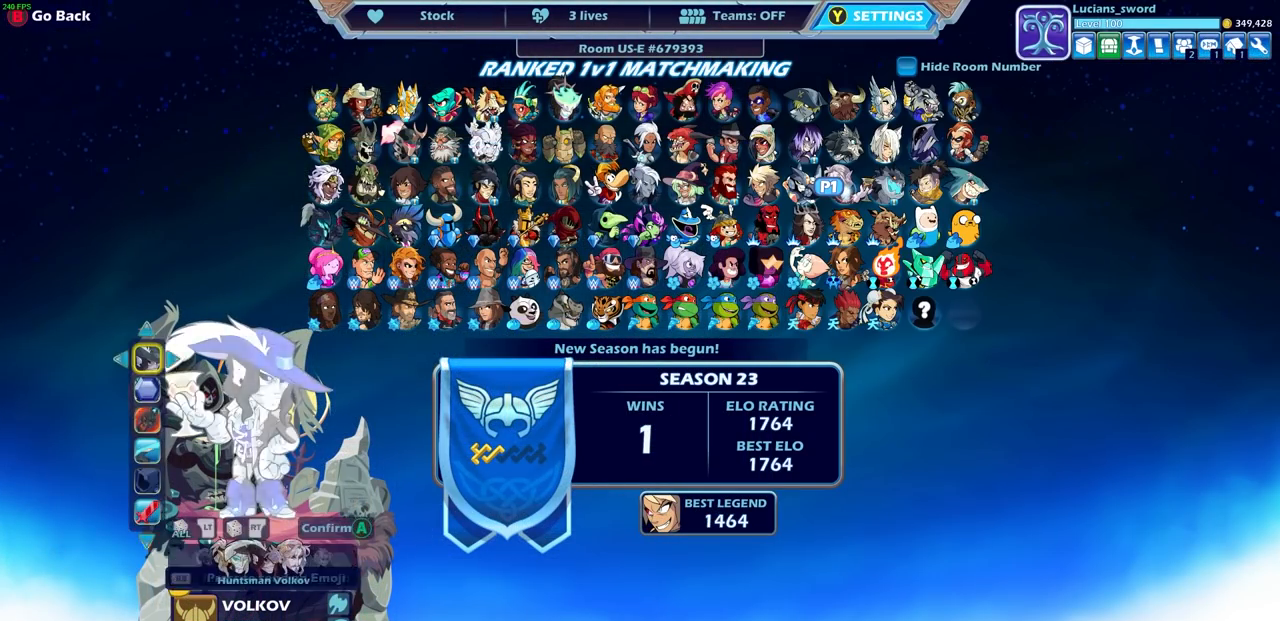
{"buttons": ["DPAD_DOWN"], "left_stick": "center", "right_stick": "center", "events": [[417, "DPAD_DOWN", "down"]]}
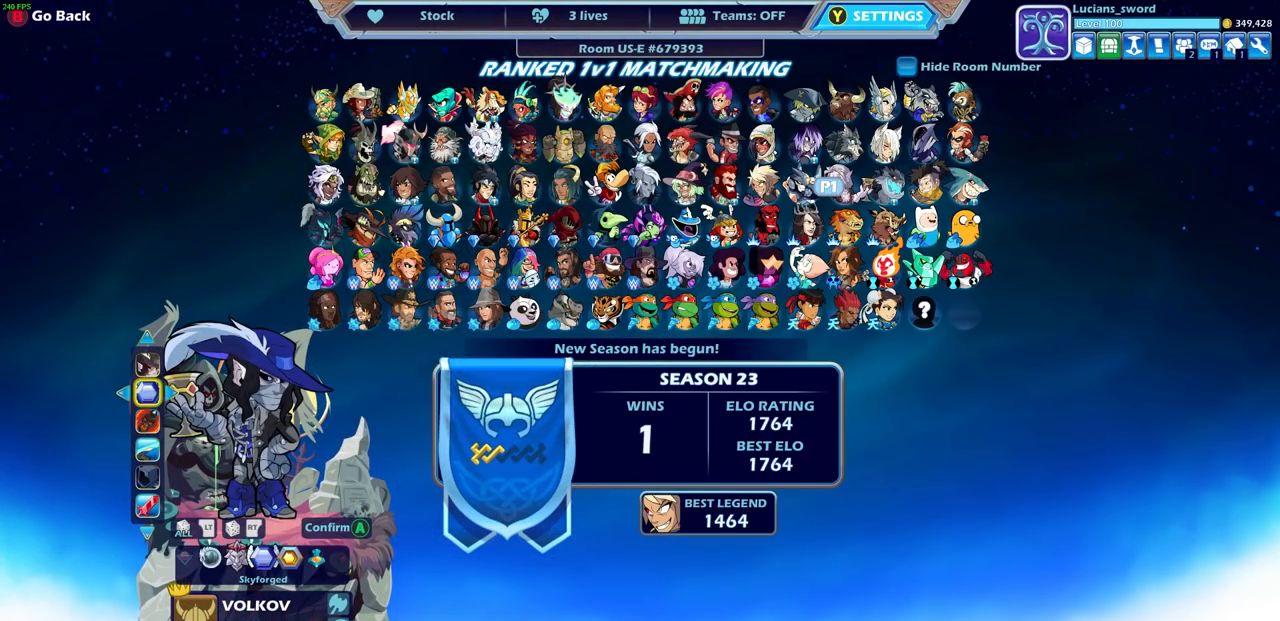
{"buttons": ["DPAD_UP"], "left_stick": "center", "right_stick": "center", "events": [[17, "DPAD_DOWN", "up"], [417, "DPAD_UP", "down"]]}